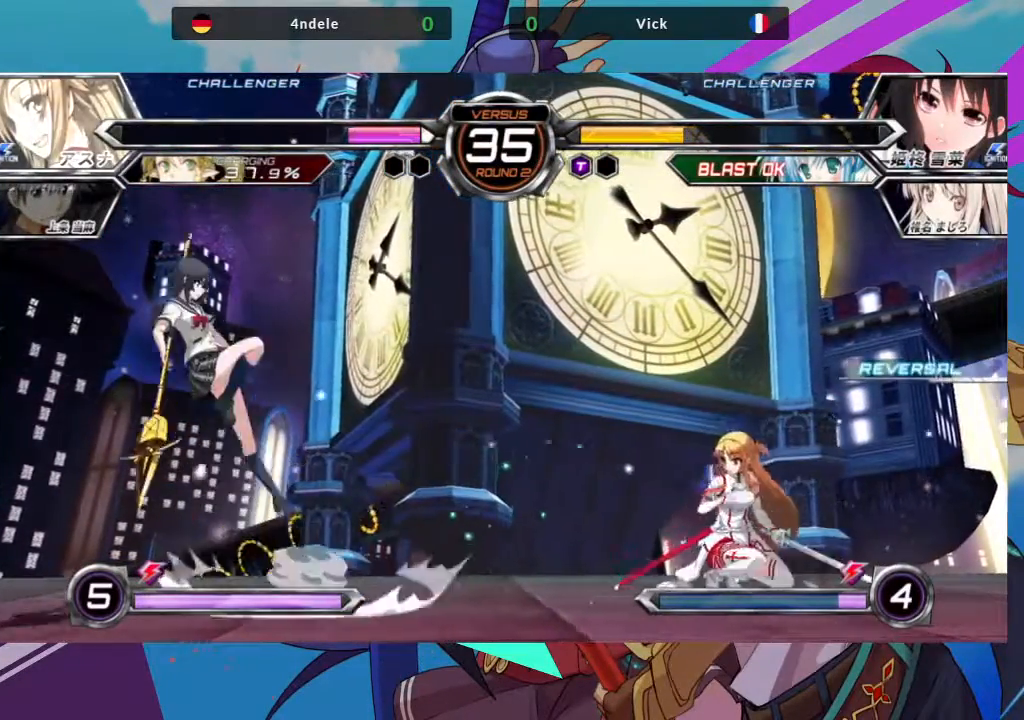
Gameplay with a controller (arcade stick); each line is a JSON object with the inputs held at the frame after it (dt_ms = milliseconds from this image to that frame). "events" lists button and stick changes between this image and that frame as [ms after this image, input, new state], when the widget could be followed in between. Not read: L3 R3.
{"dt_ms": 500, "buttons": ["R1"], "left_stick": "center", "events": [[17, "R1", "up"], [267, "R1", "down"], [367, "R1", "up"], [450, "R1", "down"]]}
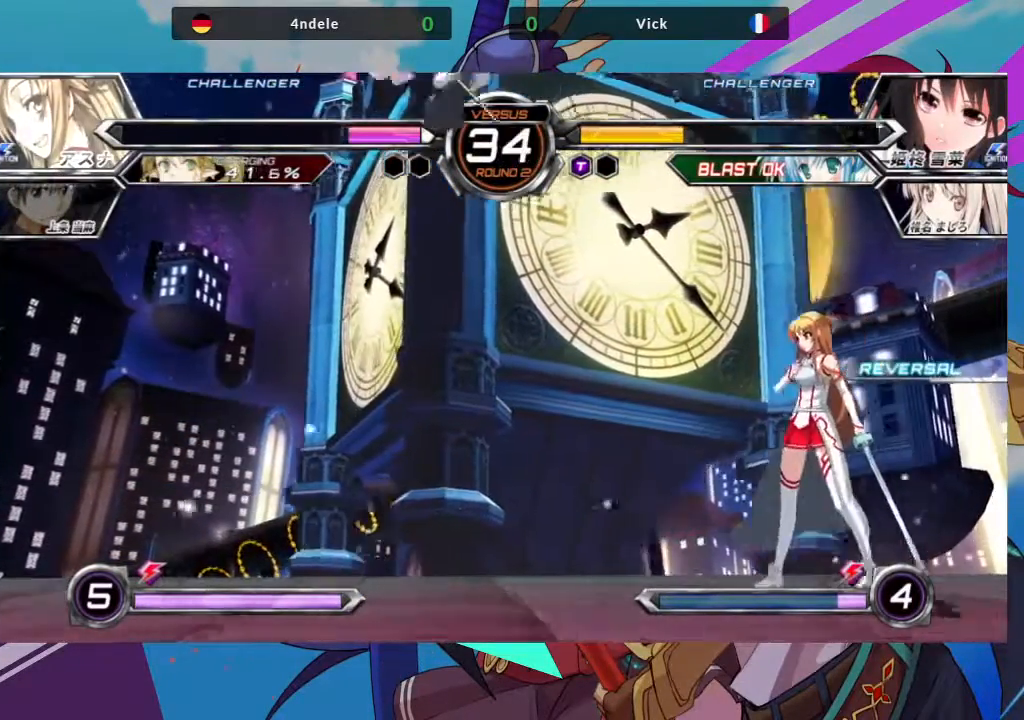
{"dt_ms": 500, "buttons": [], "left_stick": "center", "events": [[17, "R1", "up"], [117, "R1", "down"], [150, "R1", "up"], [267, "CROSS", "down"], [317, "CROSS", "up"]]}
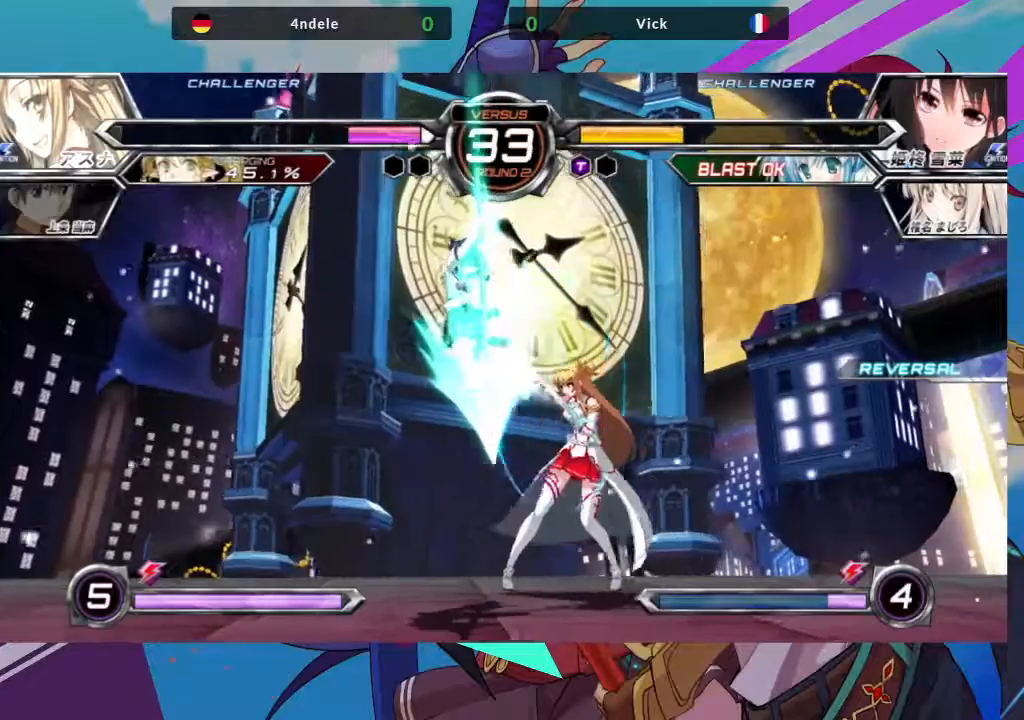
{"dt_ms": 500, "buttons": [], "left_stick": "down", "events": [[17, "CROSS", "down"], [67, "CROSS", "up"], [167, "CROSS", "down"], [233, "CROSS", "up"], [300, "CROSS", "down"], [383, "CROSS", "up"], [467, "left_stick", "down"]]}
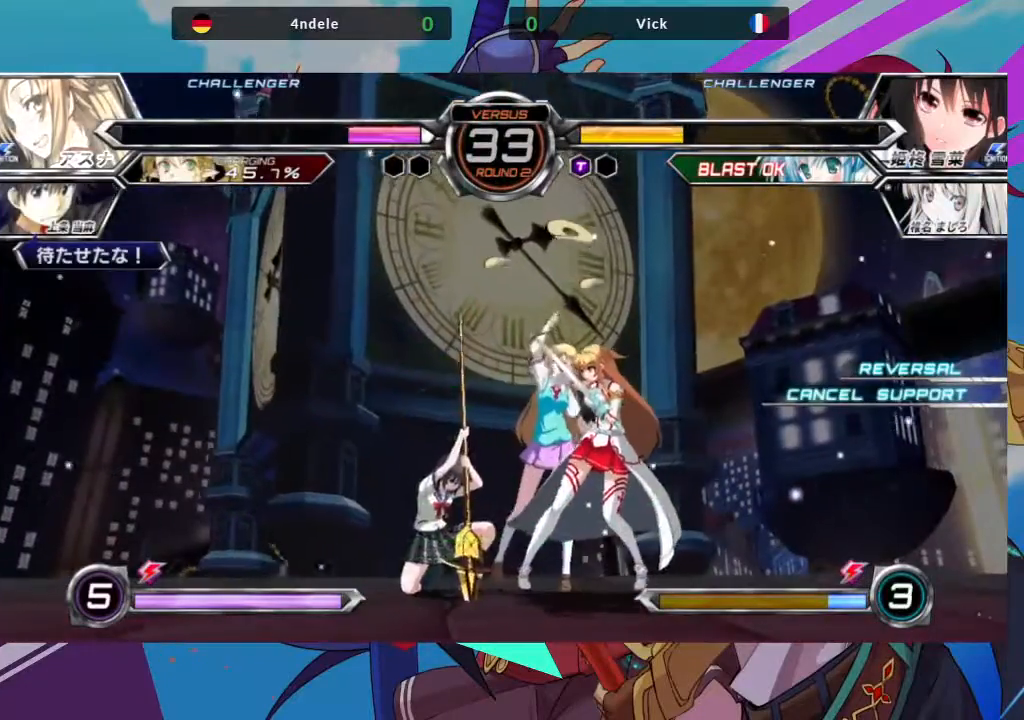
{"dt_ms": 500, "buttons": [], "left_stick": "down-left", "events": [[33, "left_stick", "down-left"], [100, "SQUARE", "down"], [183, "SQUARE", "up"], [267, "SQUARE", "down"], [383, "SQUARE", "up"]]}
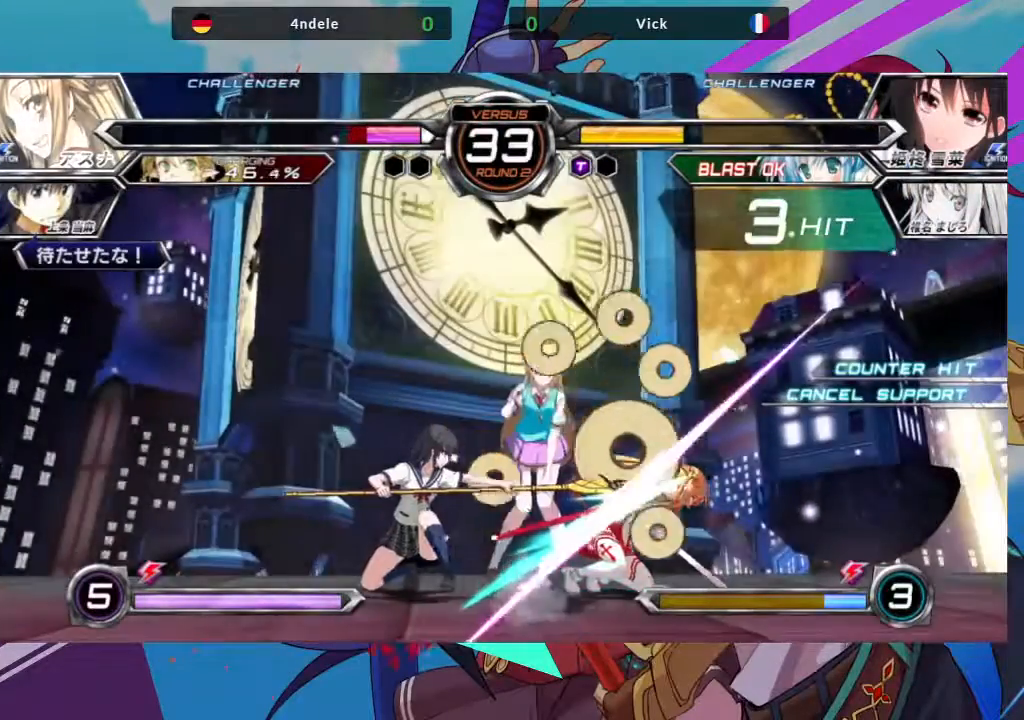
{"dt_ms": 1000, "buttons": [], "left_stick": "center"}
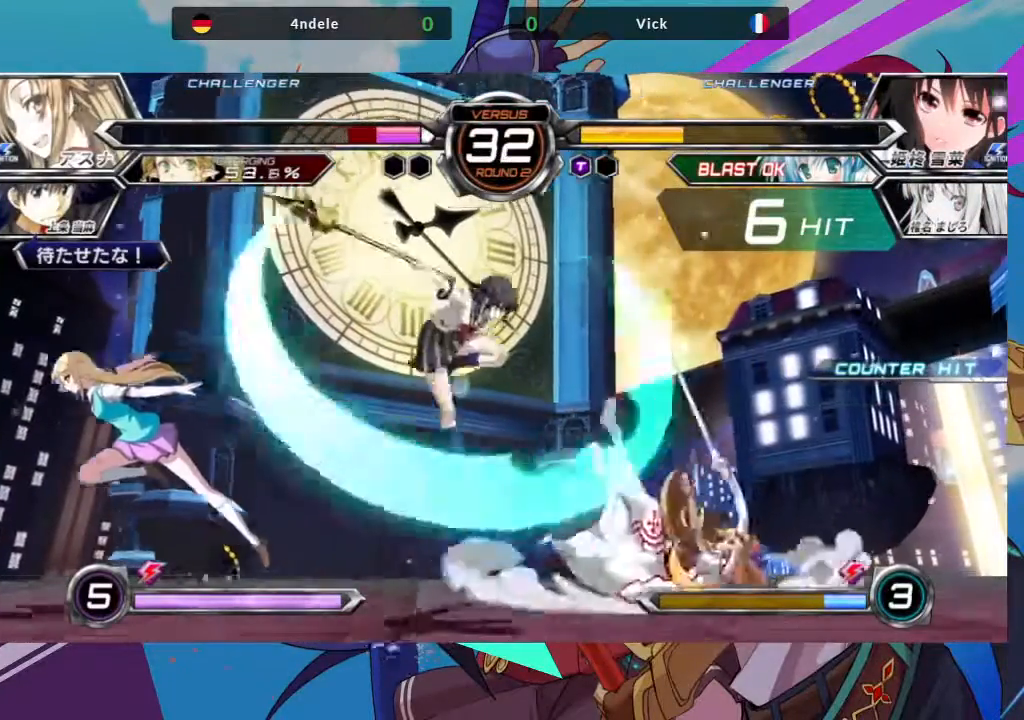
{"dt_ms": 500, "buttons": [], "left_stick": "right", "events": [[50, "left_stick", "right"]]}
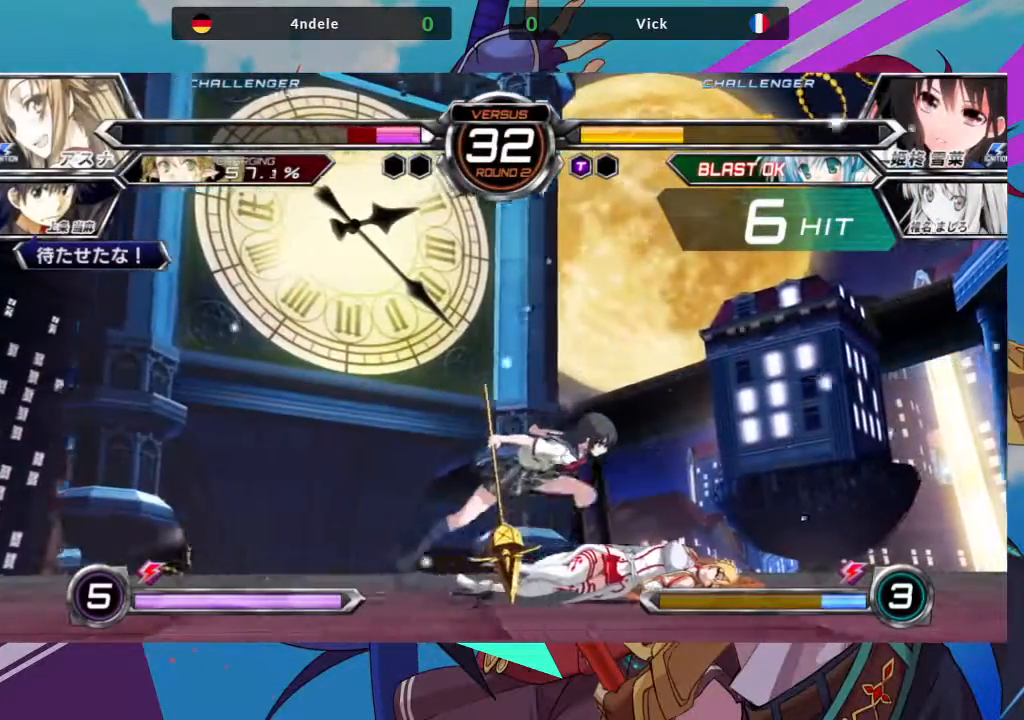
{"dt_ms": 500, "buttons": [], "left_stick": "right", "events": [[367, "R1", "down"], [367, "TRIANGLE", "down"], [433, "TRIANGLE", "up"], [450, "R1", "up"]]}
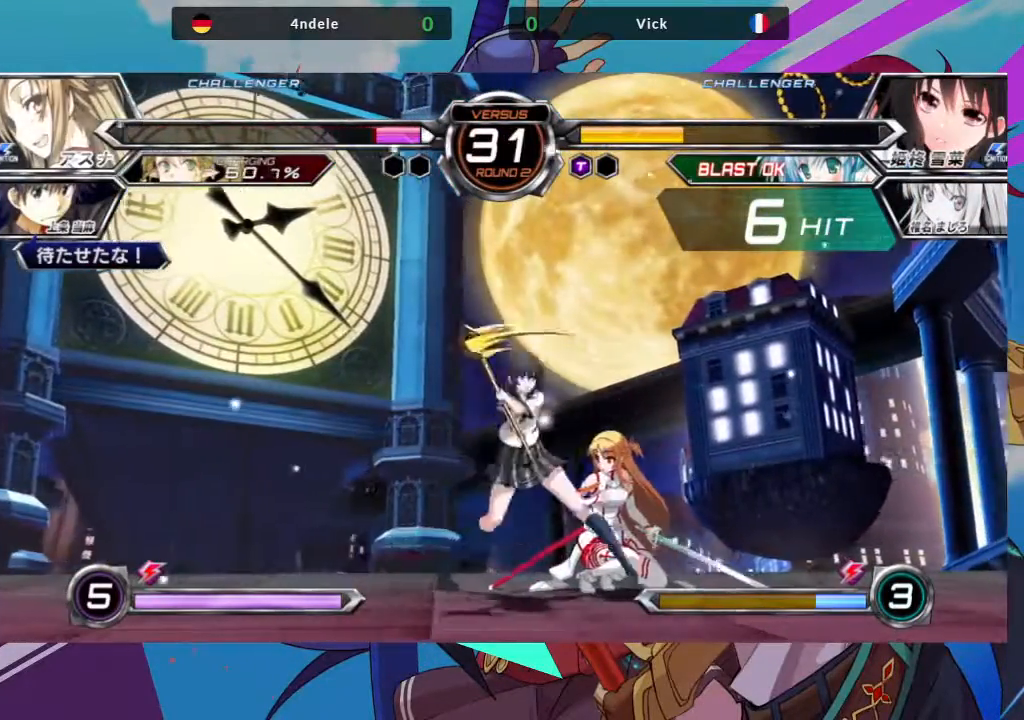
{"dt_ms": 500, "buttons": [], "left_stick": "down-left", "events": [[50, "left_stick", "center"], [250, "left_stick", "down-left"], [383, "SQUARE", "down"], [467, "SQUARE", "up"]]}
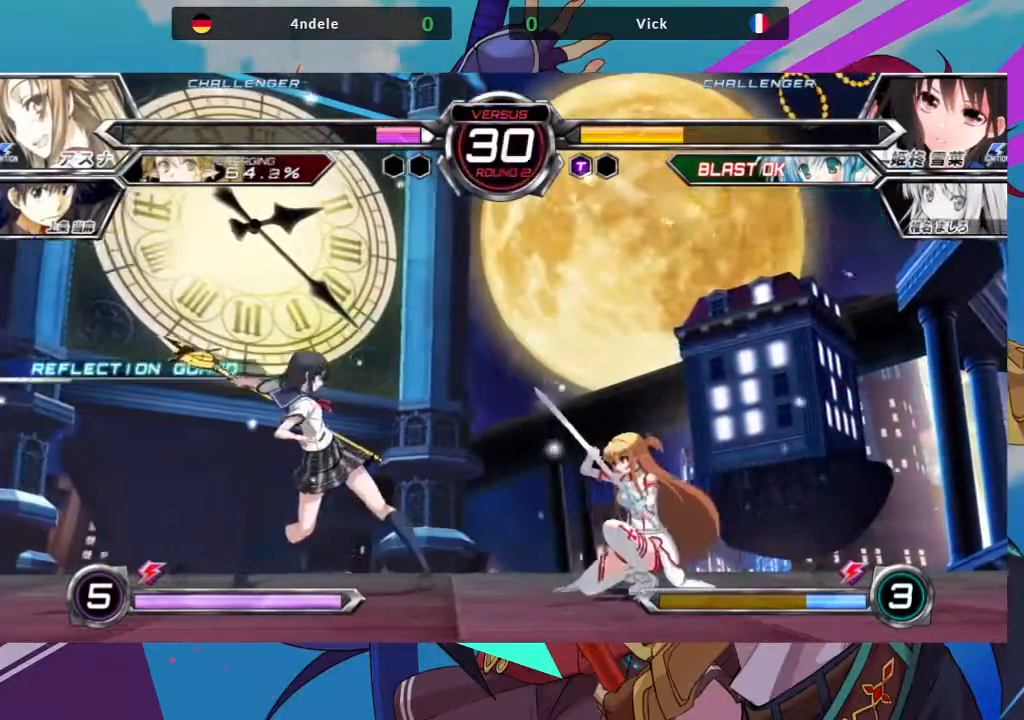
{"dt_ms": 500, "buttons": [], "left_stick": "up-left", "events": [[283, "left_stick", "up-left"]]}
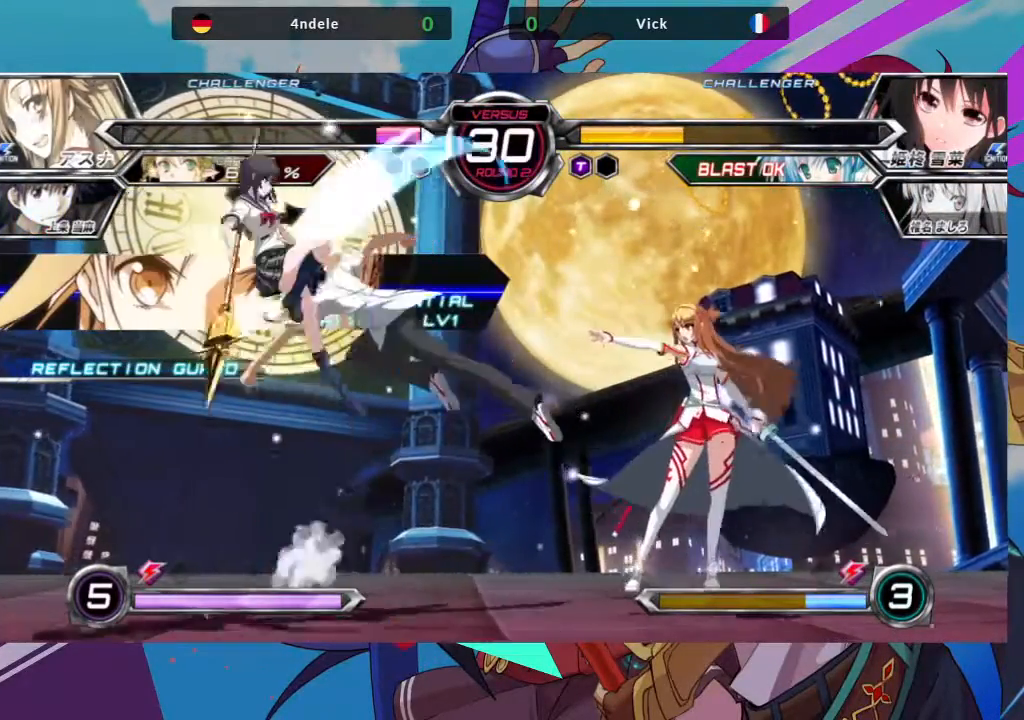
{"dt_ms": 500, "buttons": [], "left_stick": "down-left", "events": [[317, "left_stick", "down-left"]]}
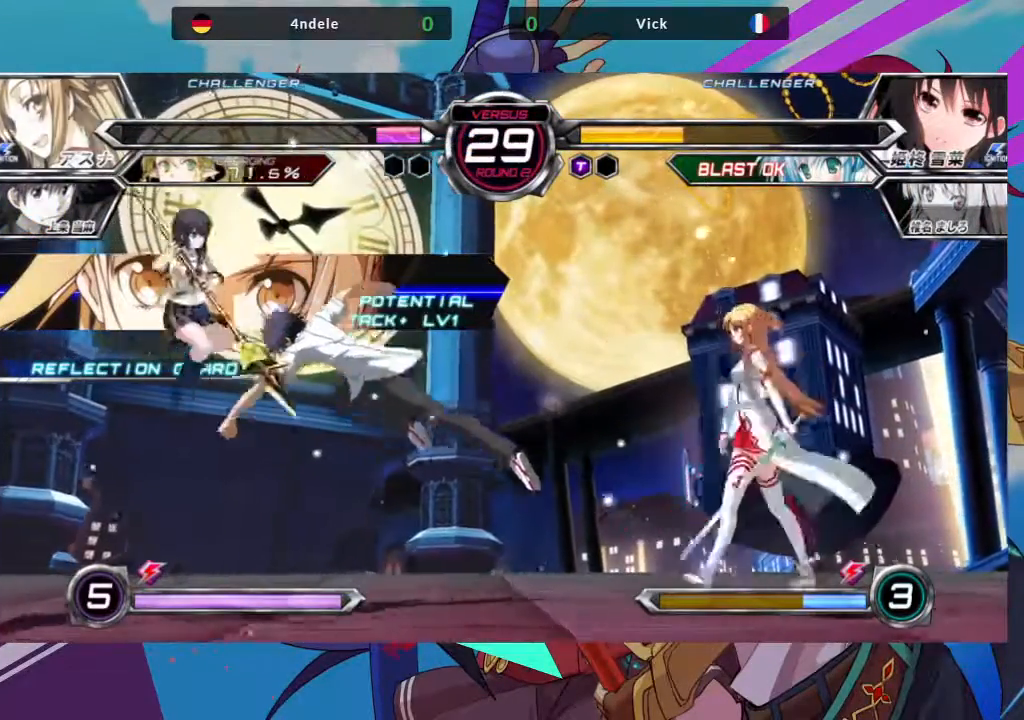
{"dt_ms": 500, "buttons": [], "left_stick": "center", "events": [[183, "left_stick", "left"], [283, "left_stick", "center"], [350, "R1", "down"], [350, "SQUARE", "down"], [433, "SQUARE", "up"], [467, "R1", "up"]]}
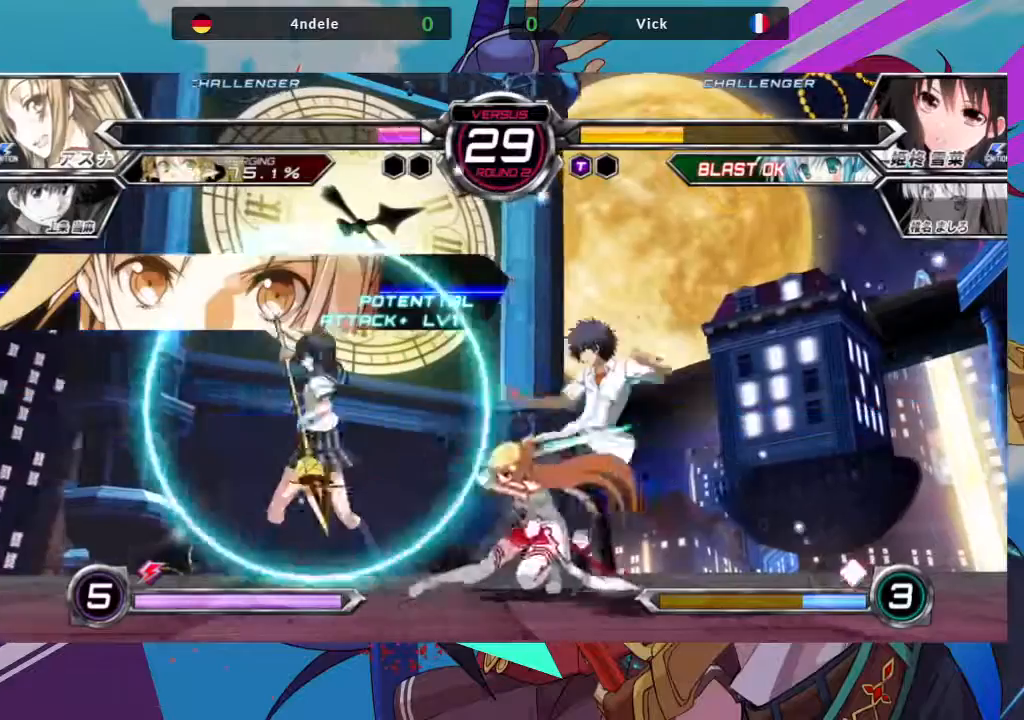
{"dt_ms": 500, "buttons": [], "left_stick": "center", "events": []}
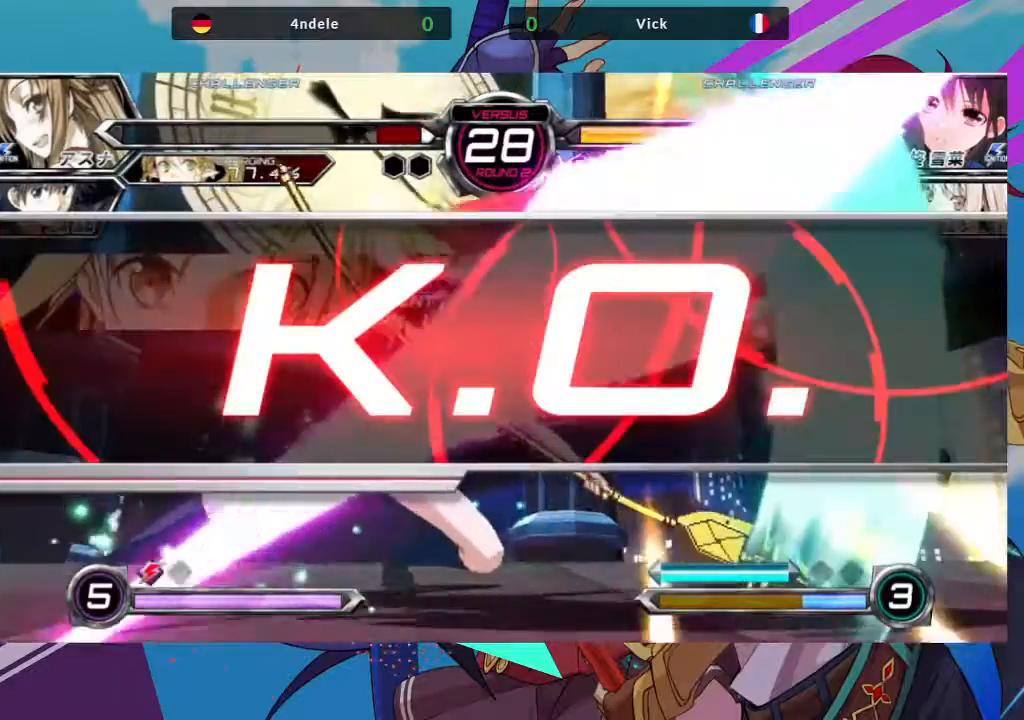
{"dt_ms": 500, "buttons": [], "left_stick": "center", "events": []}
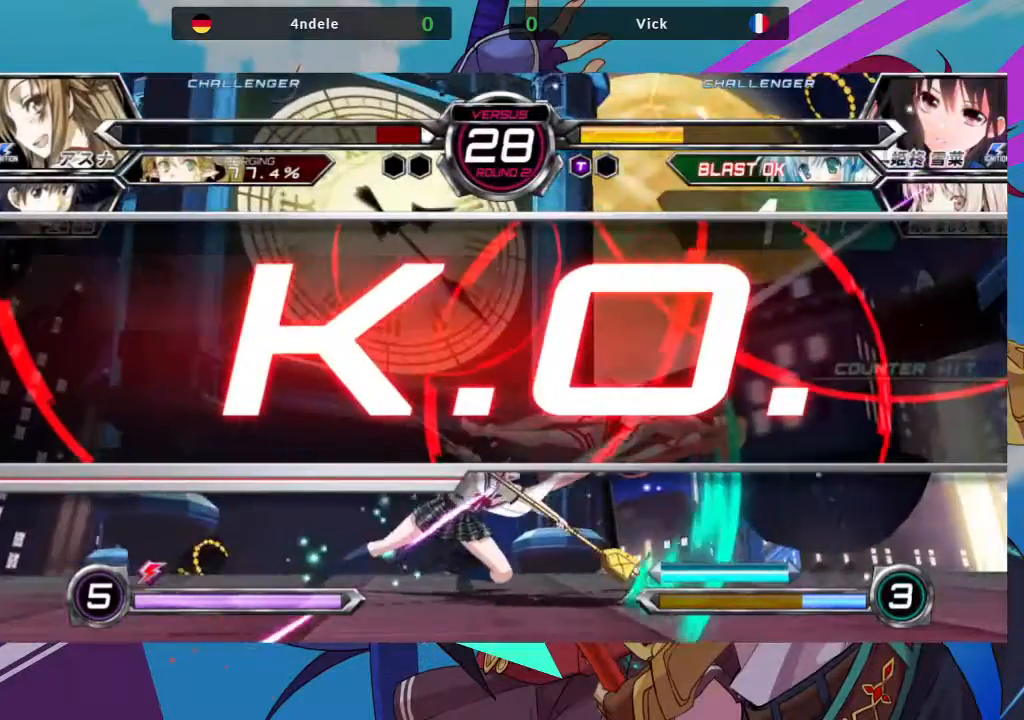
{"dt_ms": 500, "buttons": [], "left_stick": "center", "events": []}
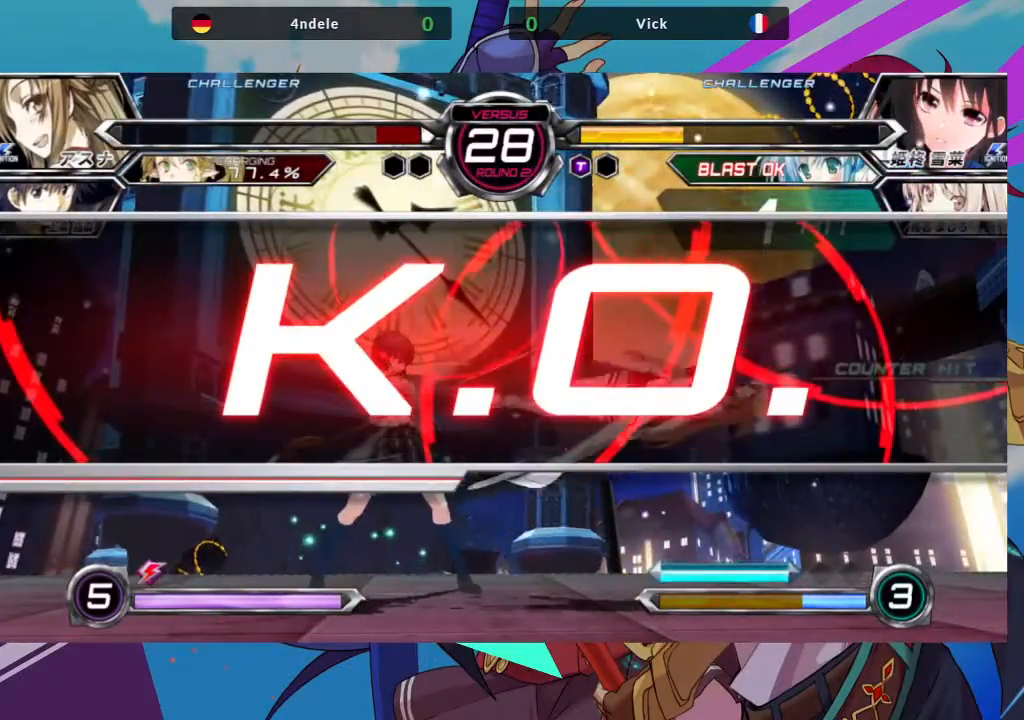
{"dt_ms": 500, "buttons": [], "left_stick": "center", "events": []}
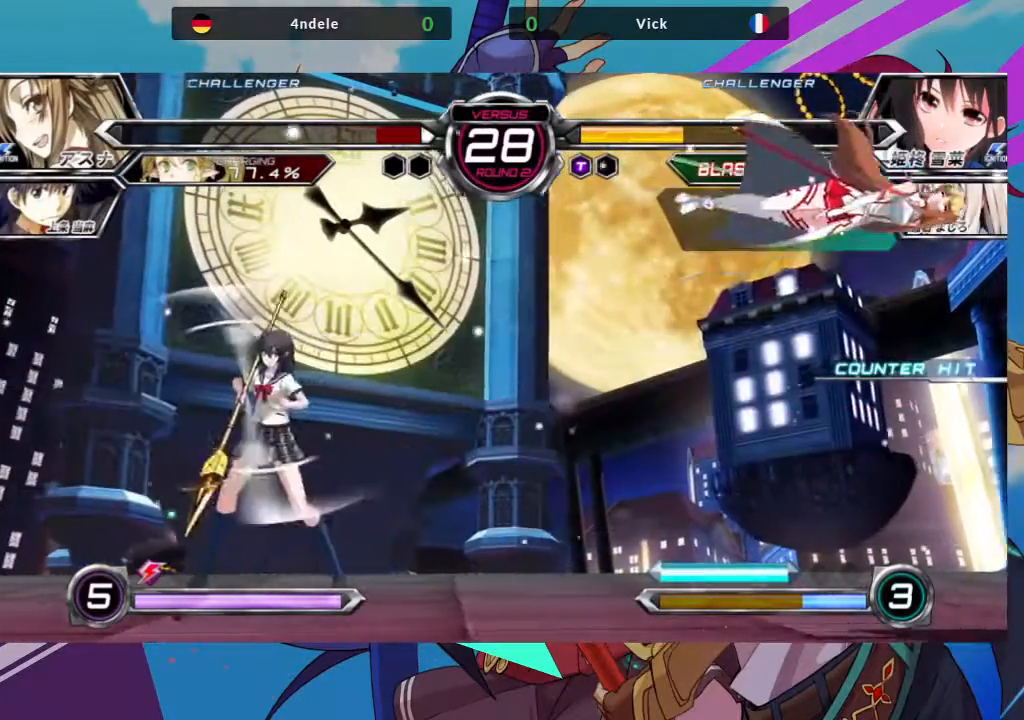
{"dt_ms": 500, "buttons": [], "left_stick": "center", "events": []}
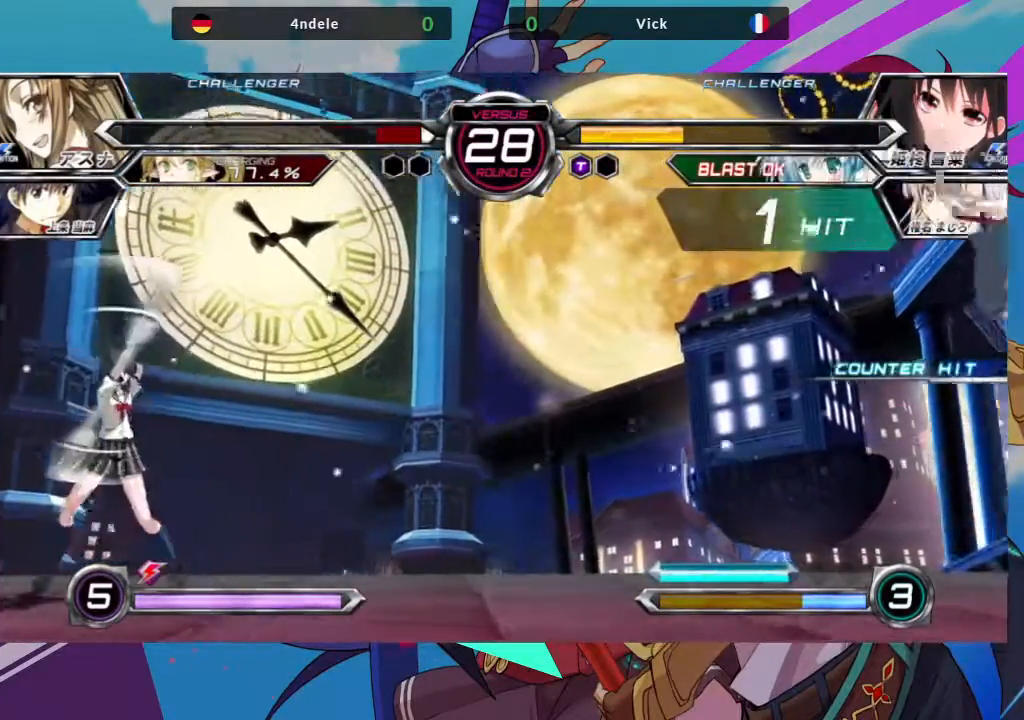
{"dt_ms": 500, "buttons": [], "left_stick": "center", "events": []}
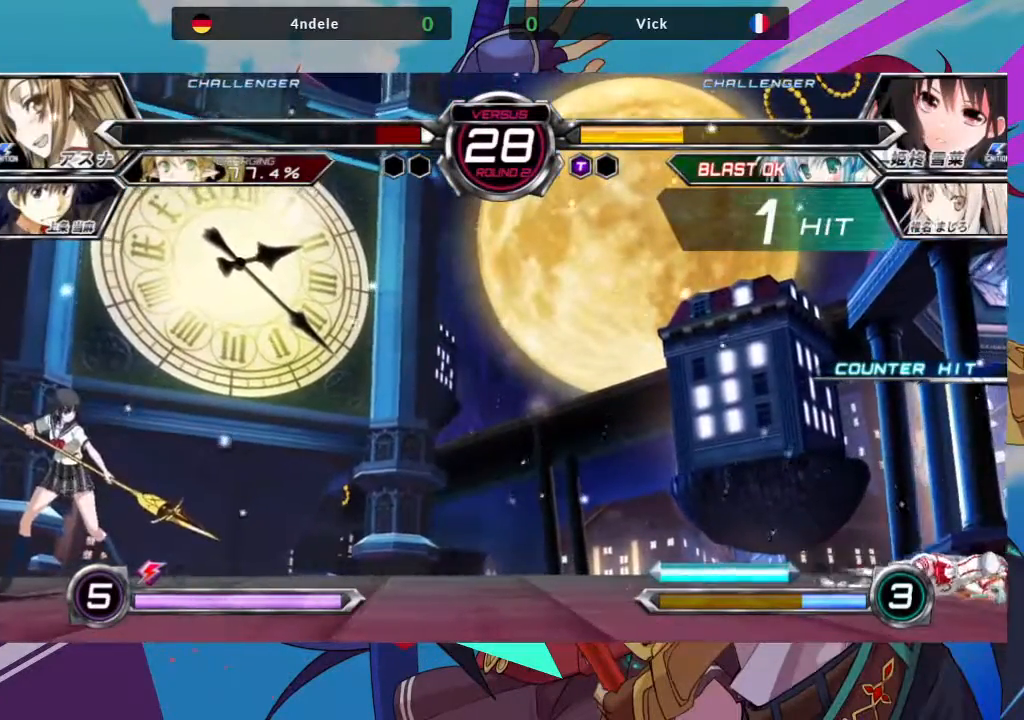
{"dt_ms": 500, "buttons": [], "left_stick": "center", "events": []}
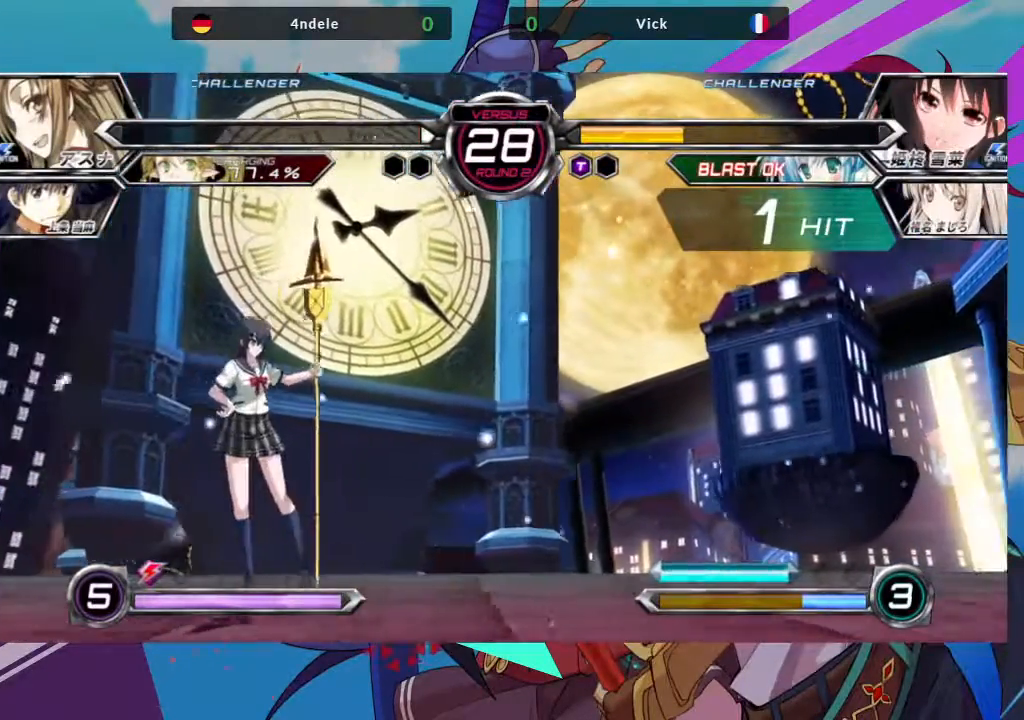
{"dt_ms": 500, "buttons": [], "left_stick": "center", "events": []}
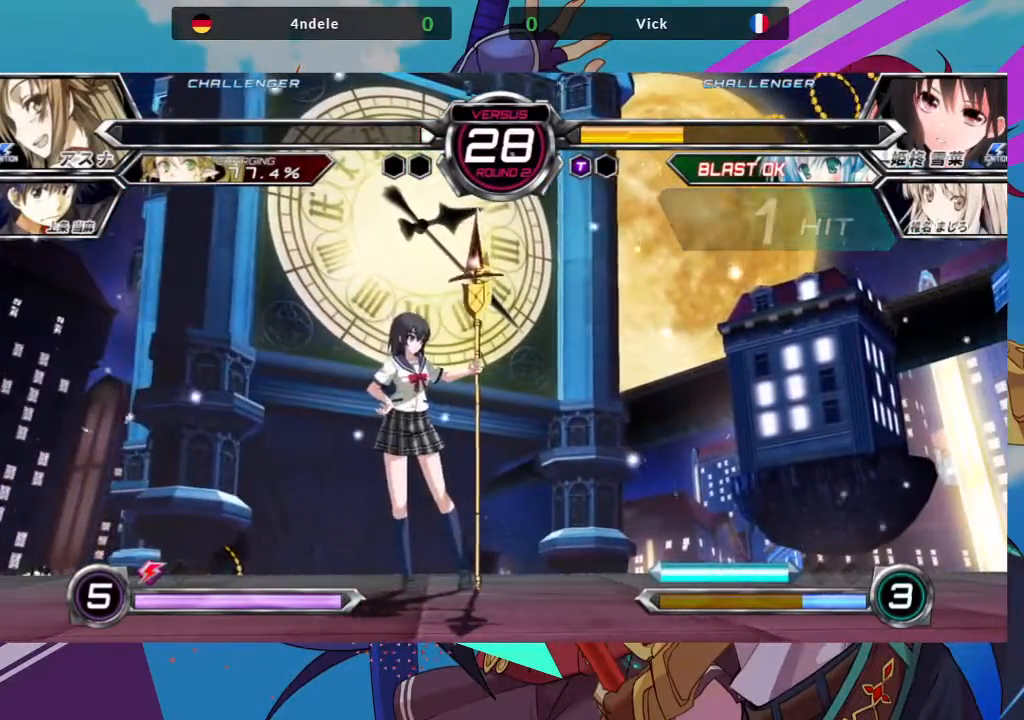
{"dt_ms": 500, "buttons": [], "left_stick": "center", "events": []}
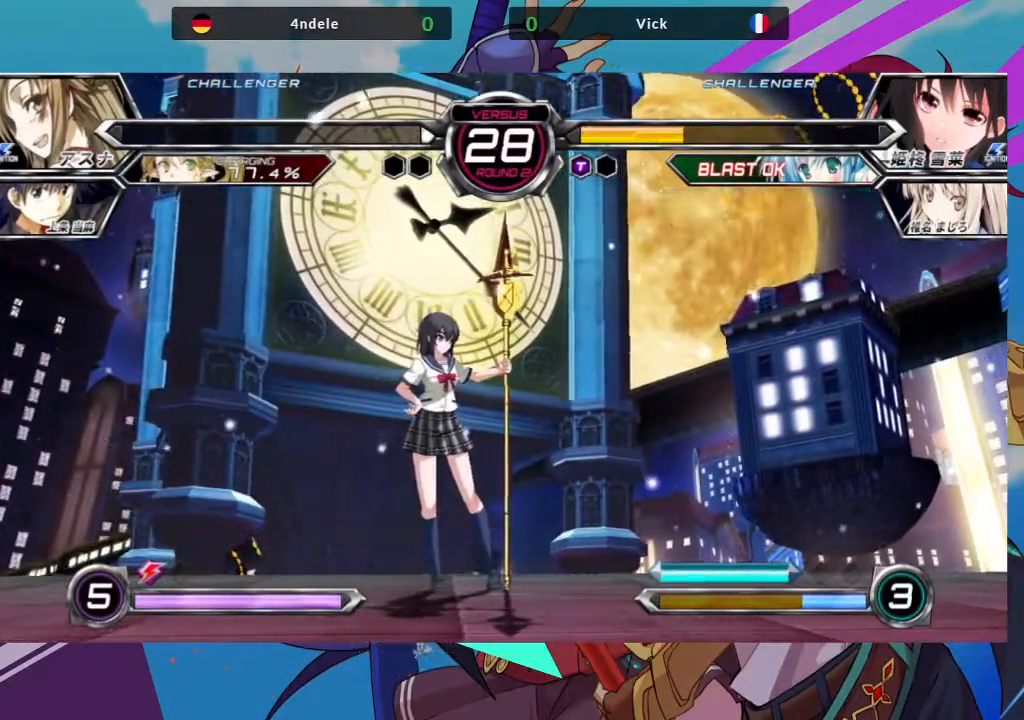
{"dt_ms": 500, "buttons": [], "left_stick": "center", "events": [[33, "R1", "down"], [50, "TRIANGLE", "down"], [83, "SQUARE", "down"], [117, "R1", "up"], [117, "TRIANGLE", "up"], [167, "SQUARE", "up"]]}
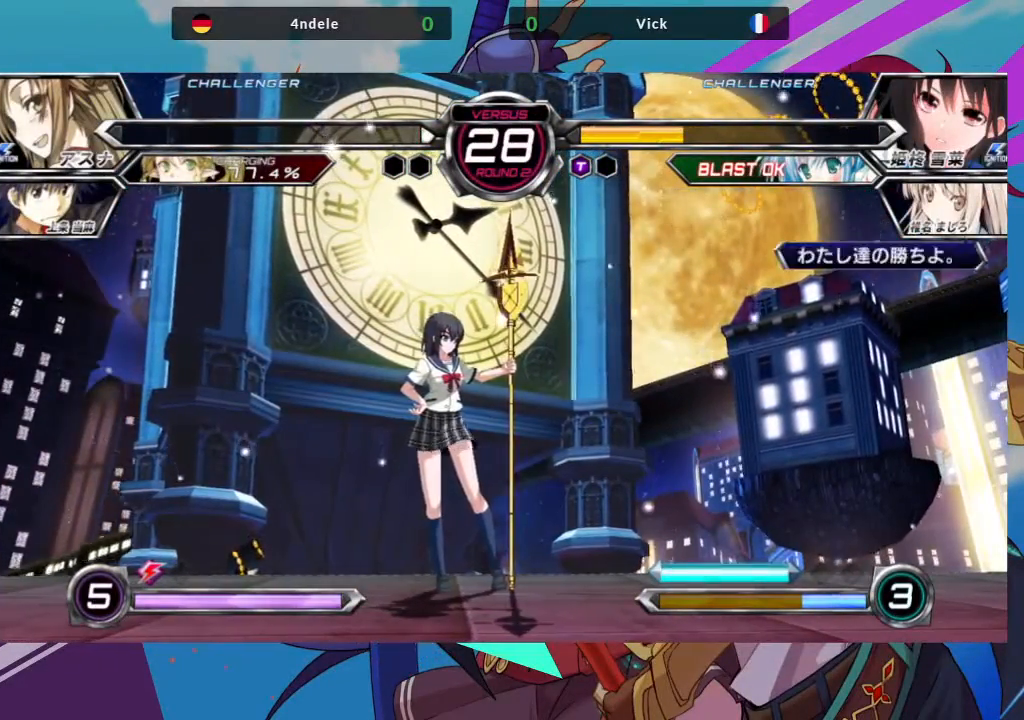
{"dt_ms": 500, "buttons": ["SQUARE"], "left_stick": "center", "events": [[417, "SQUARE", "down"]]}
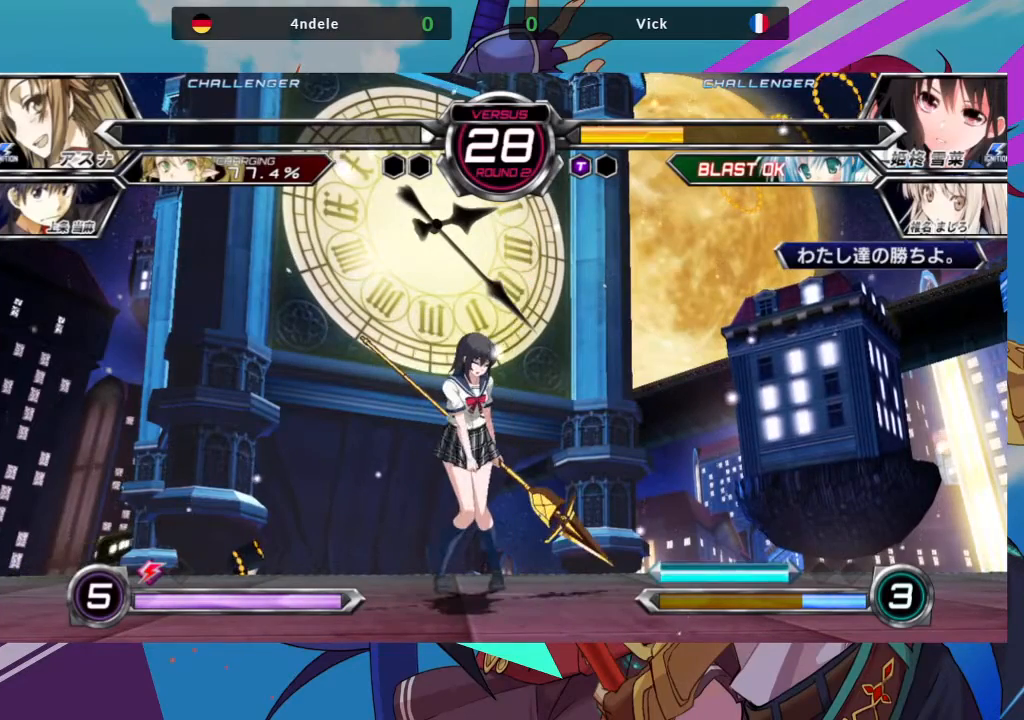
{"dt_ms": 500, "buttons": [], "left_stick": "center", "events": [[100, "SQUARE", "up"], [200, "SQUARE", "down"], [367, "SQUARE", "up"]]}
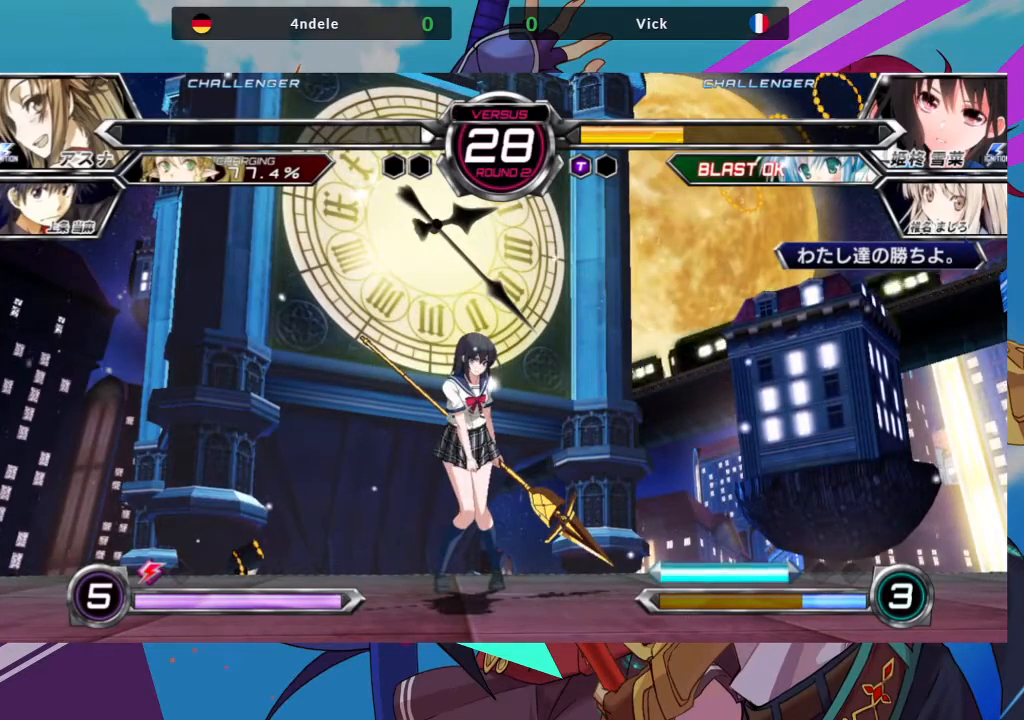
{"dt_ms": 500, "buttons": [], "left_stick": "center", "events": []}
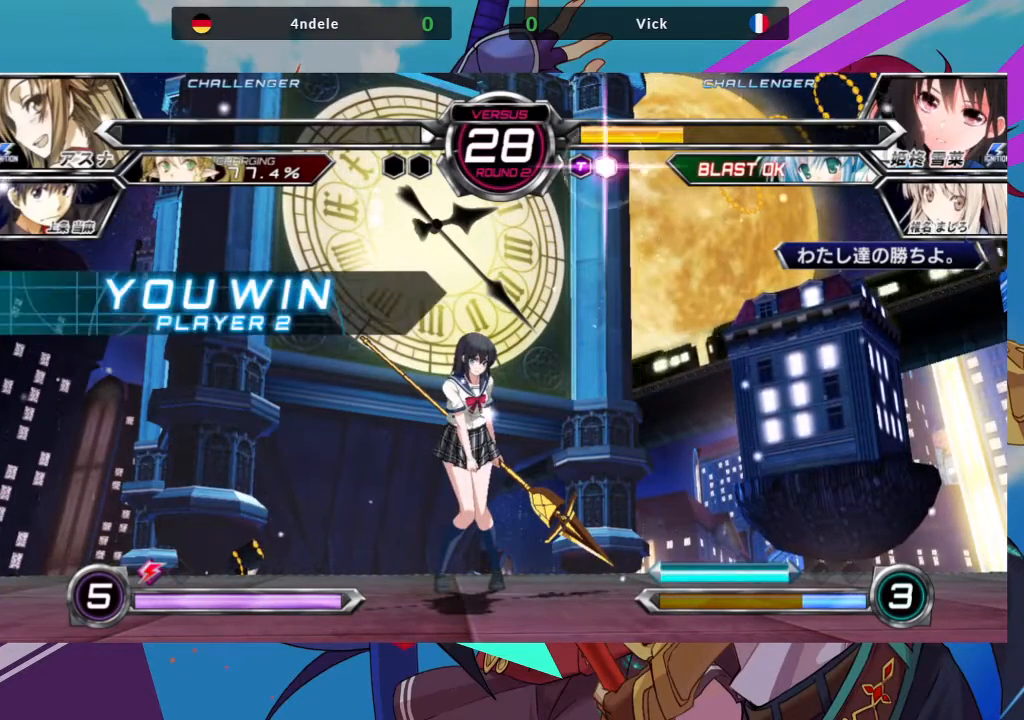
{"dt_ms": 500, "buttons": [], "left_stick": "center", "events": []}
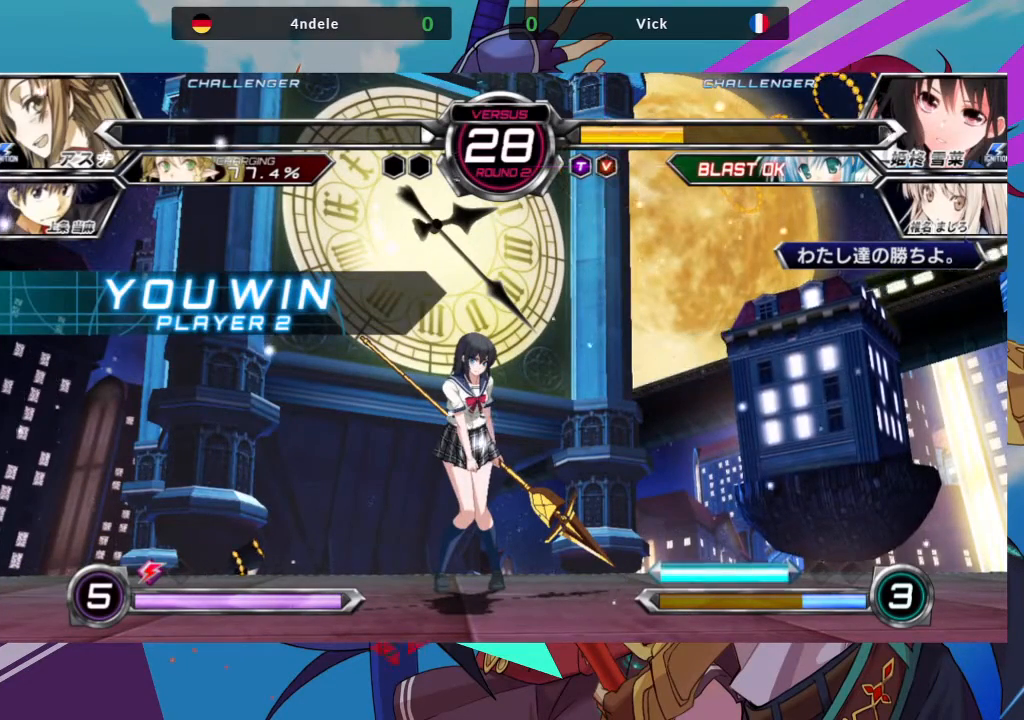
{"dt_ms": 500, "buttons": [], "left_stick": "center", "events": [[33, "CIRCLE", "down"], [117, "CIRCLE", "up"], [267, "CIRCLE", "down"], [367, "CIRCLE", "up"]]}
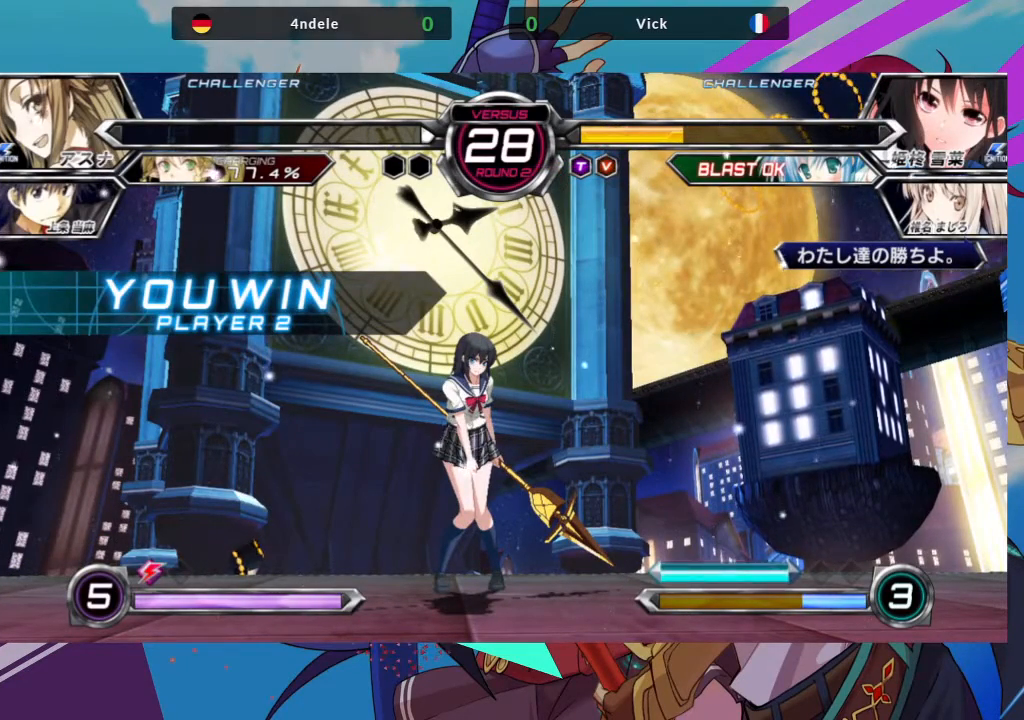
{"dt_ms": 500, "buttons": [], "left_stick": "center", "events": [[283, "CIRCLE", "down"], [350, "CIRCLE", "up"]]}
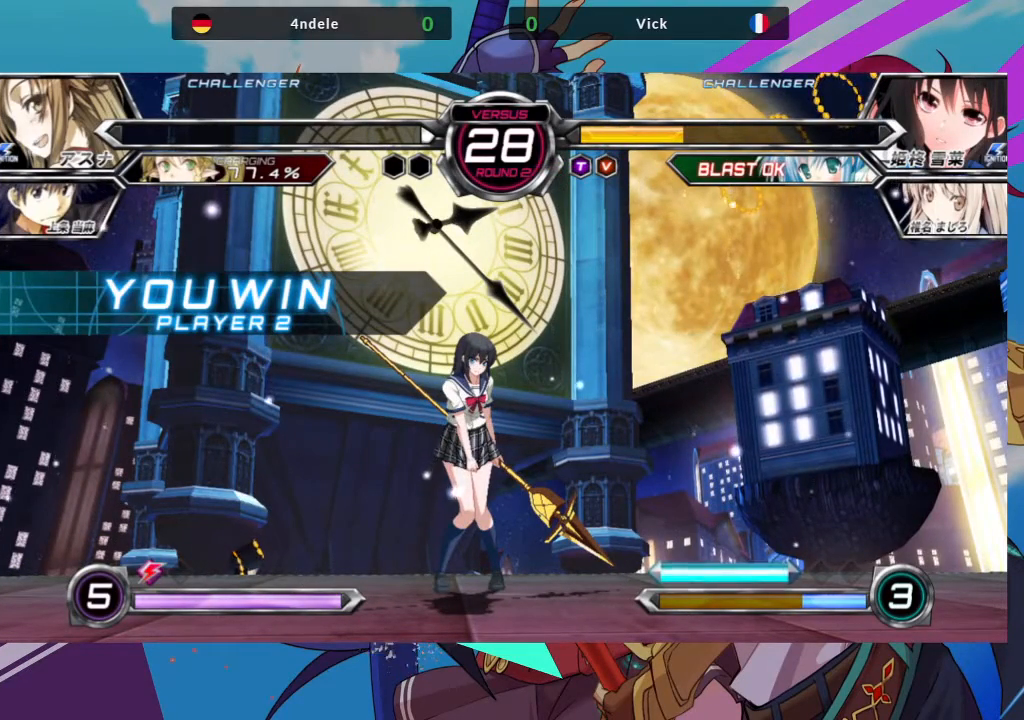
{"dt_ms": 500, "buttons": [], "left_stick": "center", "events": [[183, "CIRCLE", "down"], [250, "CIRCLE", "up"], [367, "CIRCLE", "down"], [433, "CIRCLE", "up"]]}
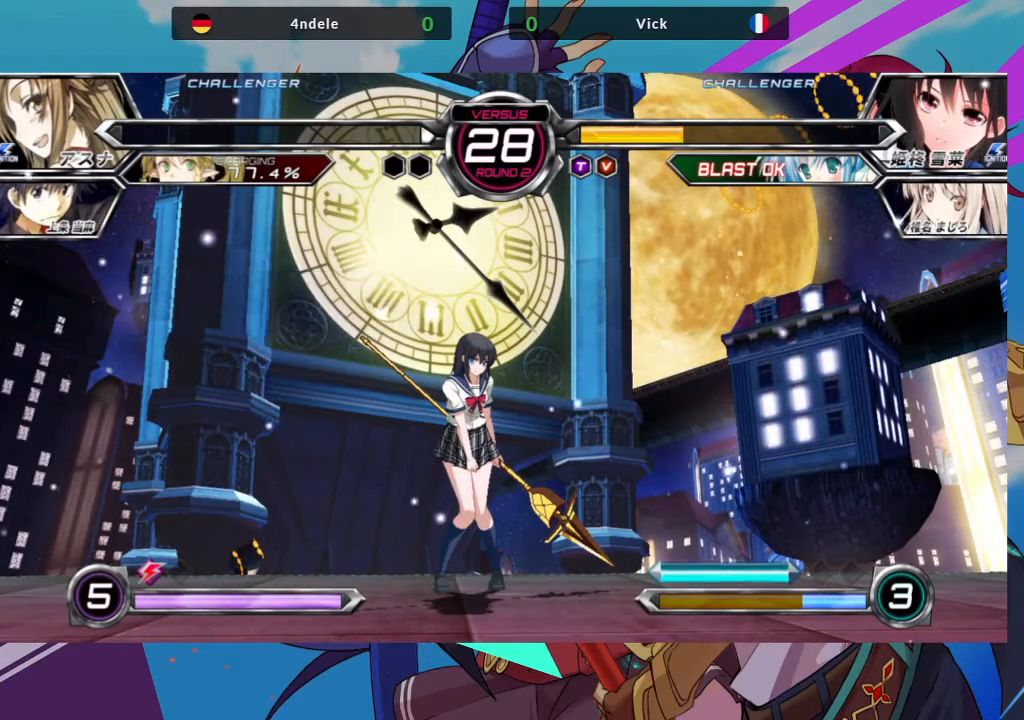
{"dt_ms": 500, "buttons": [], "left_stick": "center", "events": [[233, "CIRCLE", "down"], [300, "CIRCLE", "up"]]}